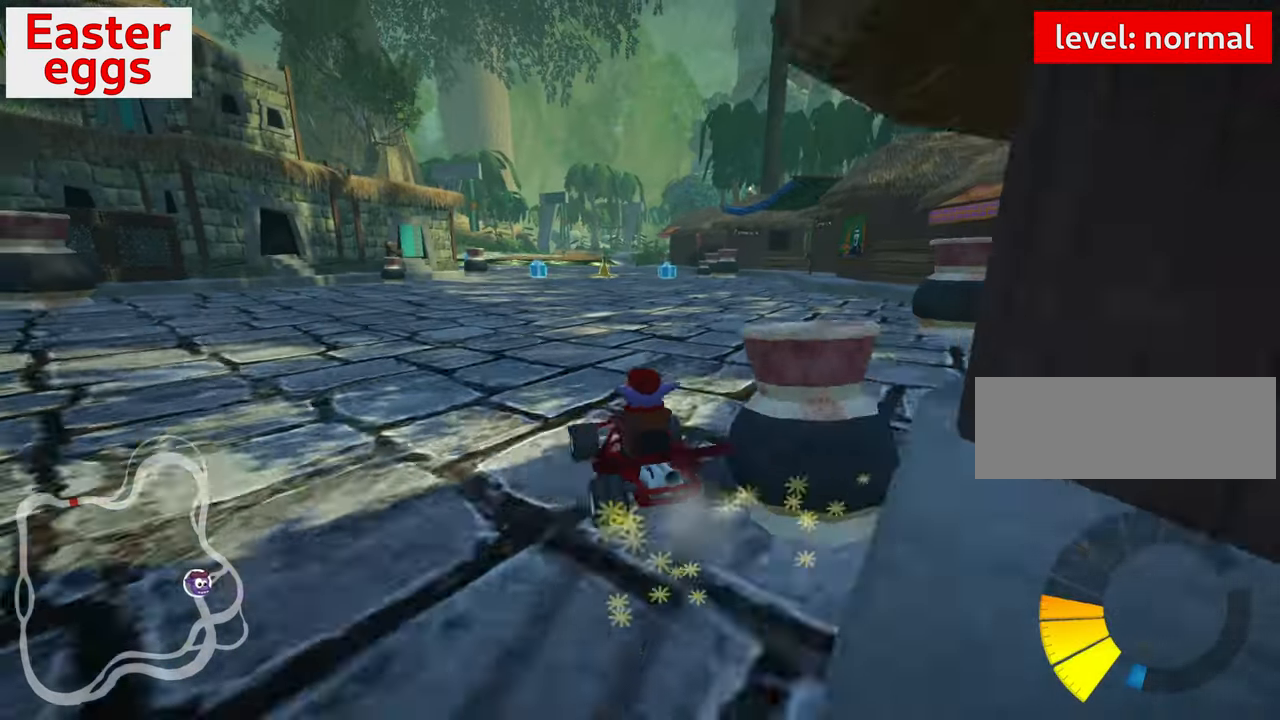
Gameplay with keyboard; each line is a JSON object with the keys held at the frame after it. "events" lists presses ("down") and releases ("up") of "down", "fire", "flag", "left", "look", "nitro", "right", "skid" and "up" between this image and that frame as [ms after this image, input, new state], when the widget could be followed in between. No other keys are recorded. Mouse input is not recorded. Key names are as the overlay labels them; some are game actions (e.g. jump) rather than physical keys.
{"keys": ["right", "skid", "up"], "events": []}
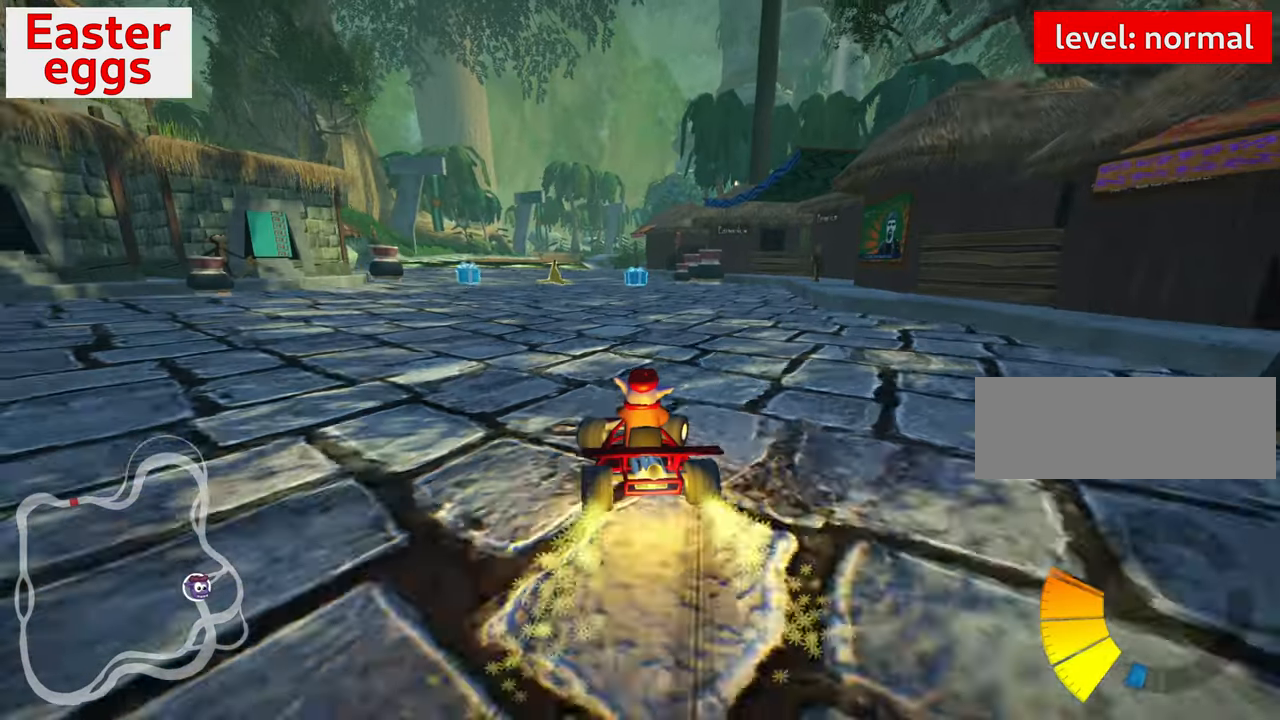
{"keys": ["left"], "events": [[67, "right", "up"], [100, "left", "down"], [133, "up", "up"], [167, "skid", "up"]]}
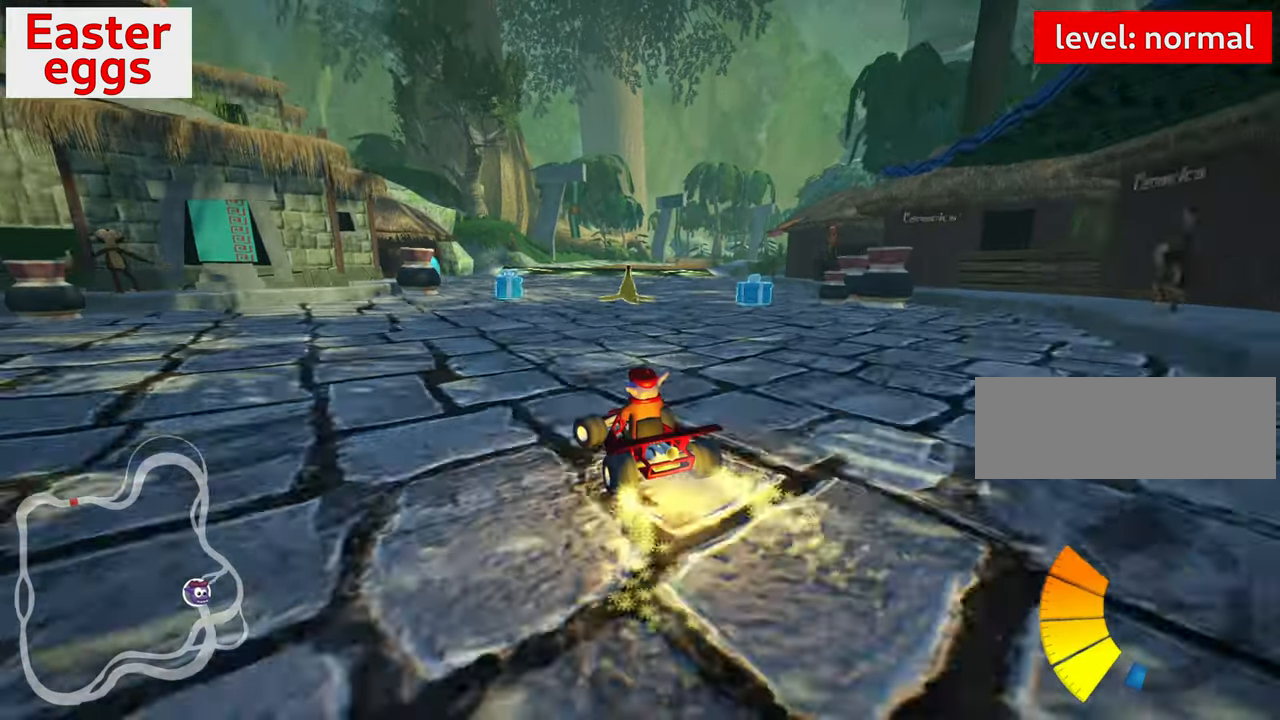
{"keys": ["down"], "events": [[83, "left", "up"], [100, "down", "down"]]}
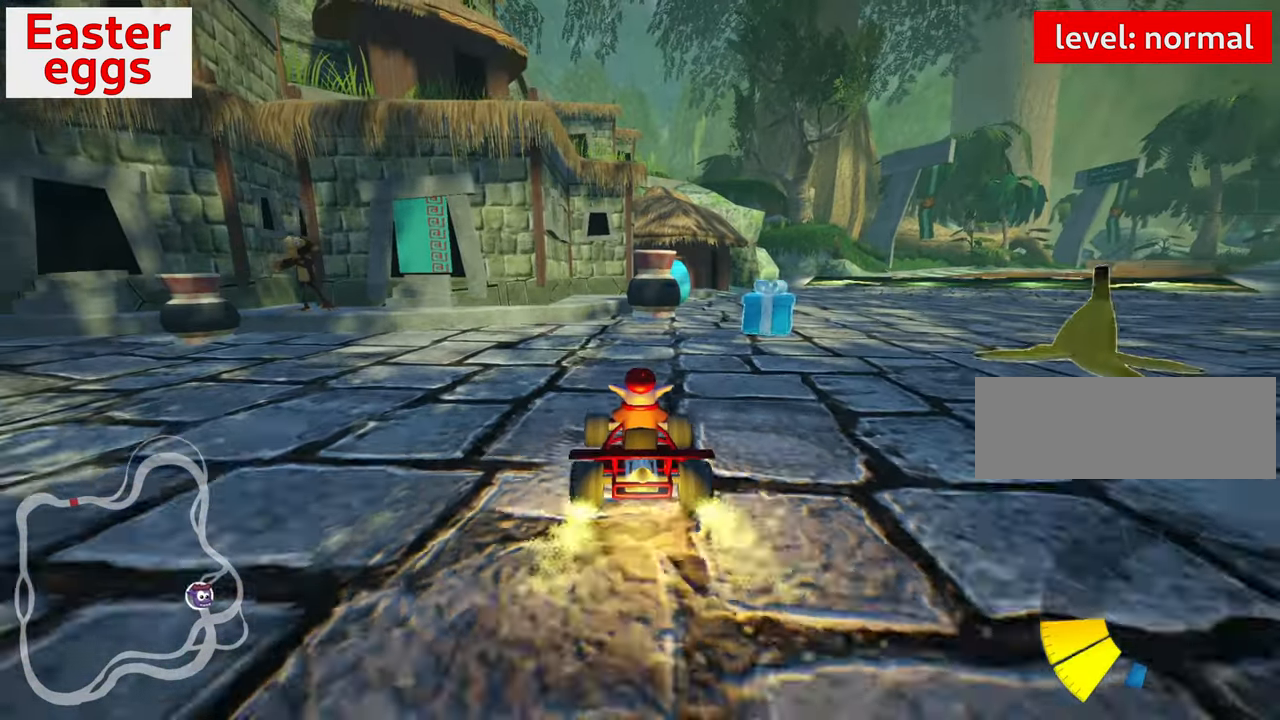
{"keys": ["down", "right"], "events": [[350, "right", "down"]]}
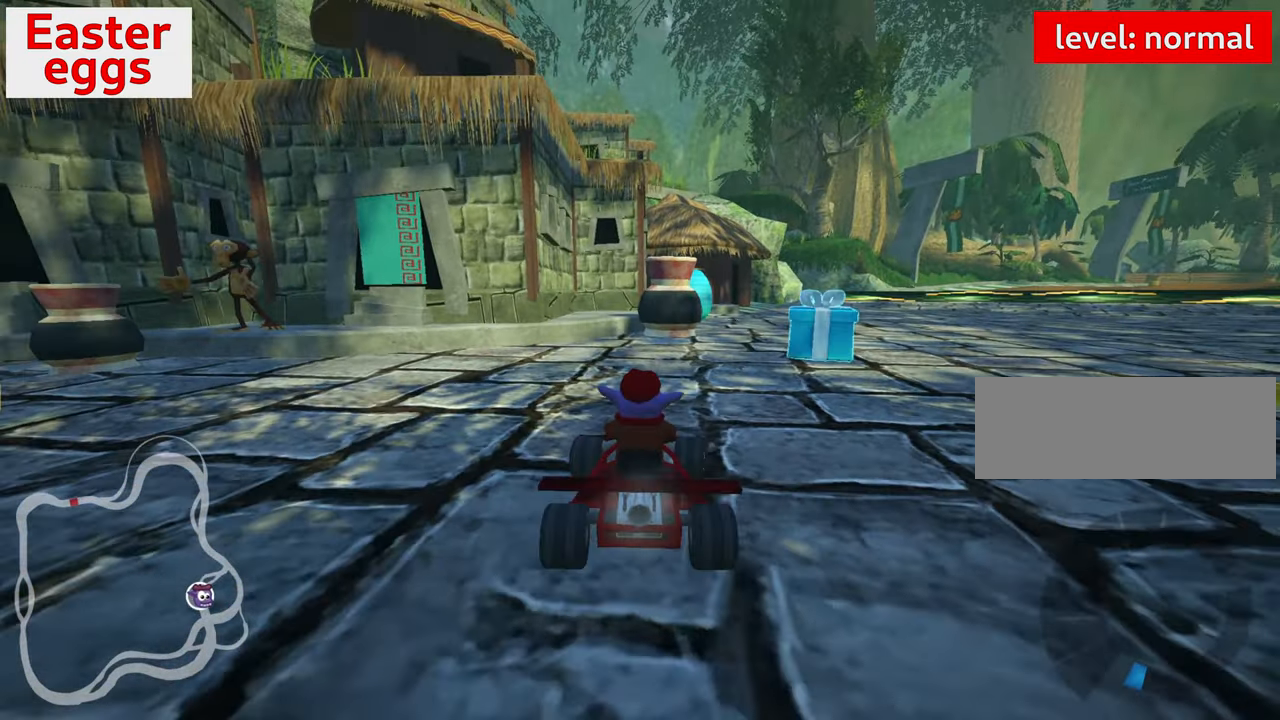
{"keys": [], "events": [[100, "right", "up"], [133, "down", "up"]]}
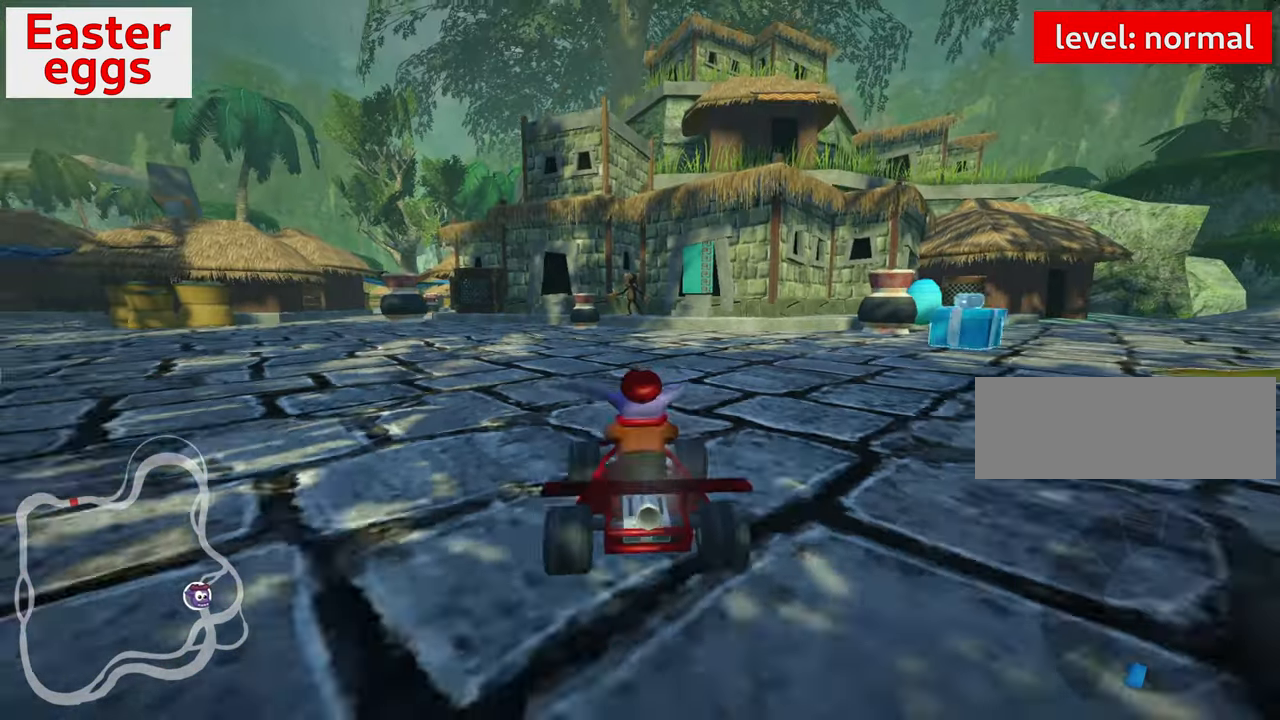
{"keys": ["right", "up"], "events": [[183, "up", "down"], [367, "right", "down"]]}
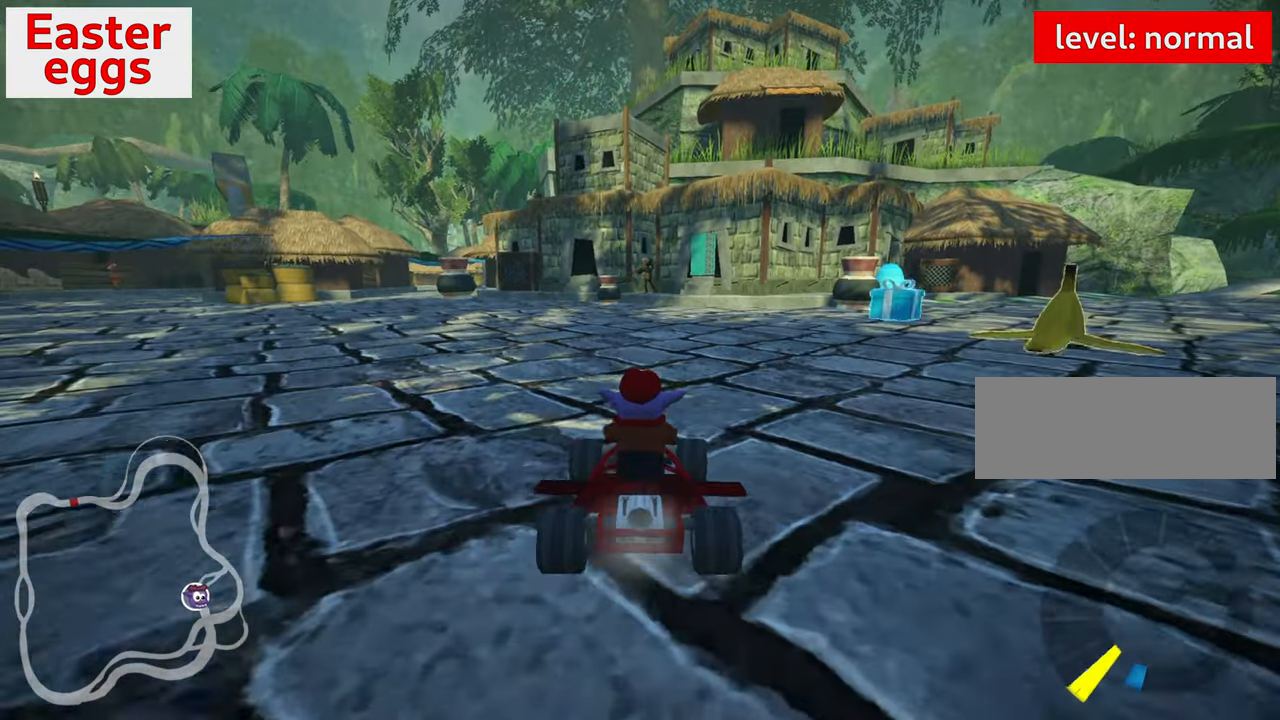
{"keys": ["up"], "events": [[500, "right", "up"]]}
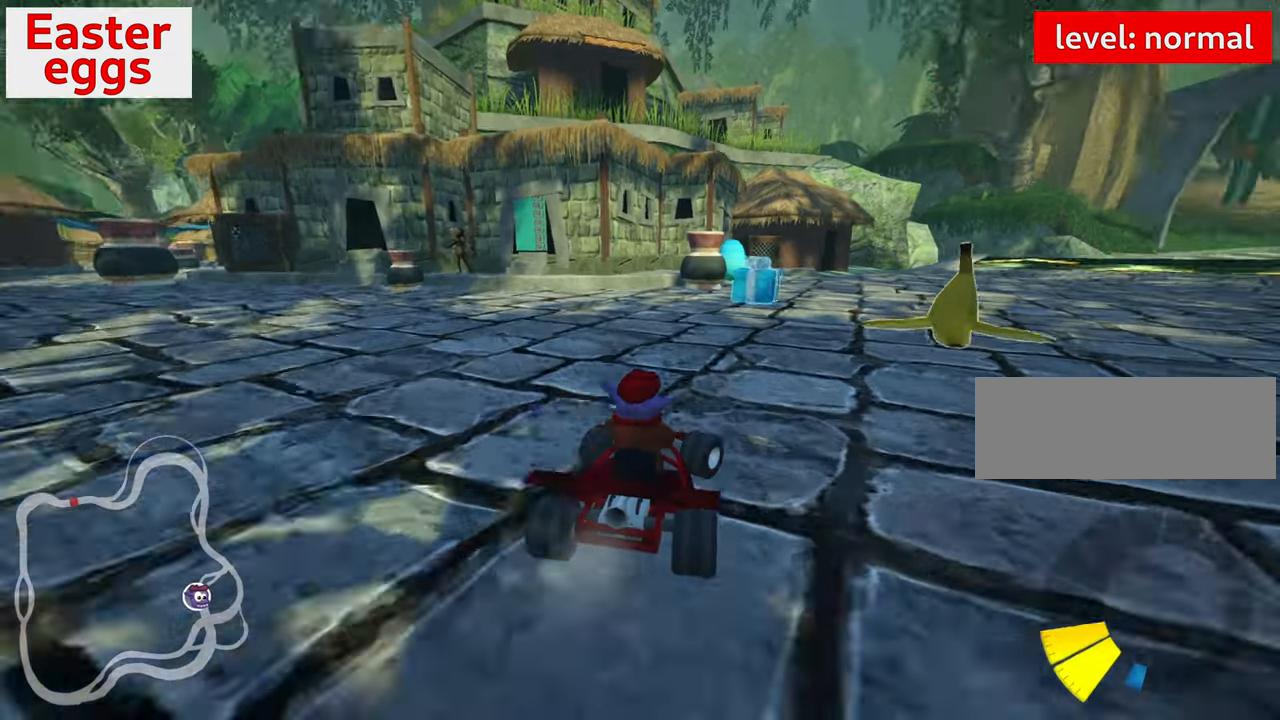
{"keys": ["left", "up"], "events": [[450, "left", "down"]]}
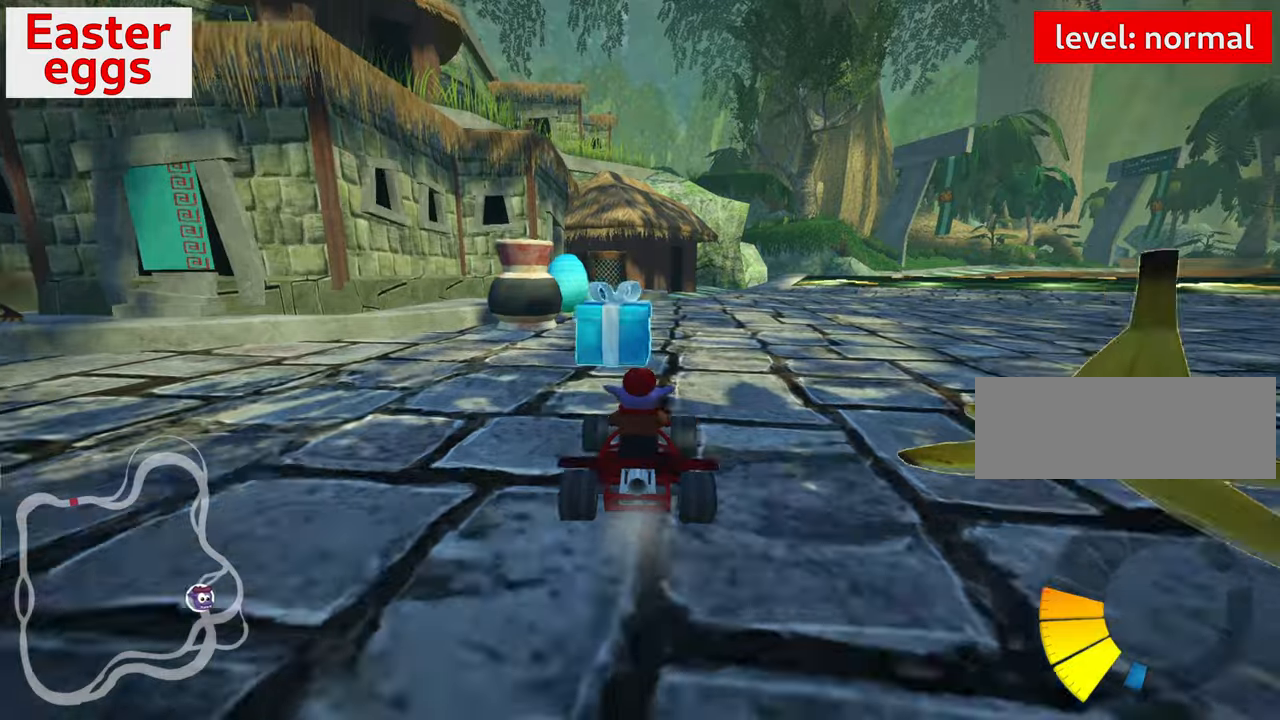
{"keys": ["left", "up"], "events": [[200, "left", "up"], [350, "left", "down"]]}
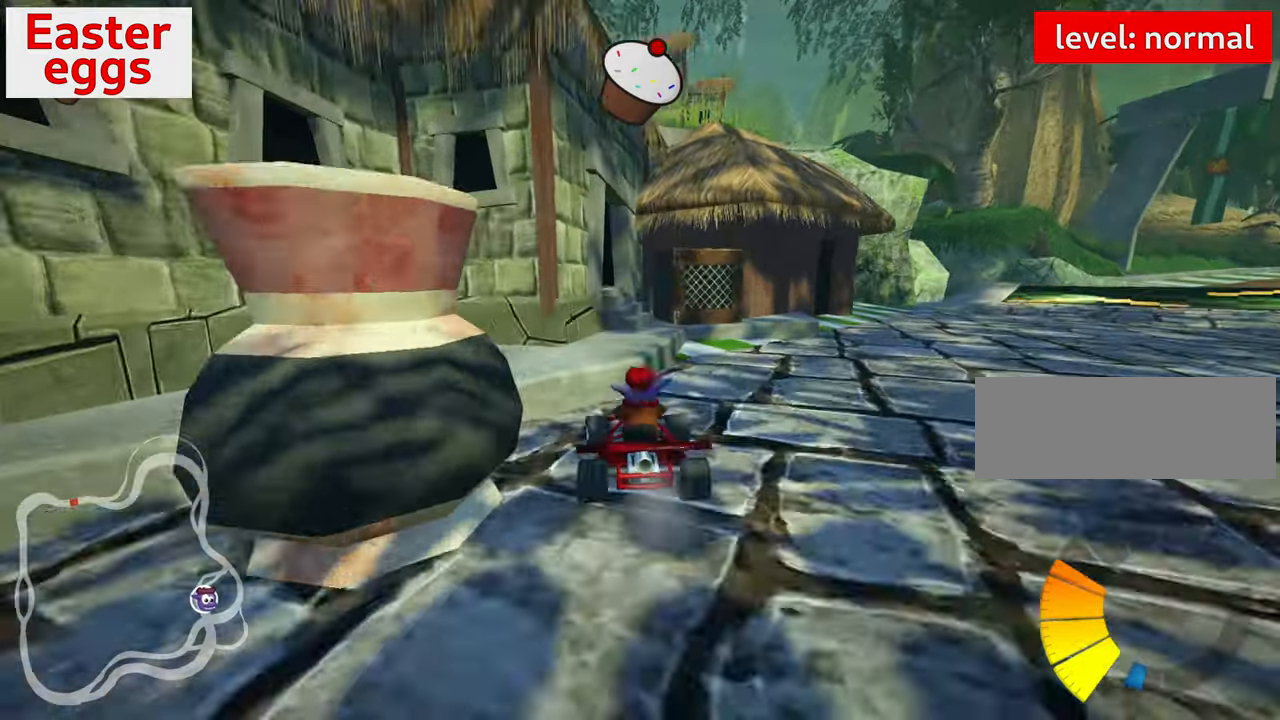
{"keys": [], "events": [[17, "left", "up"], [50, "up", "up"]]}
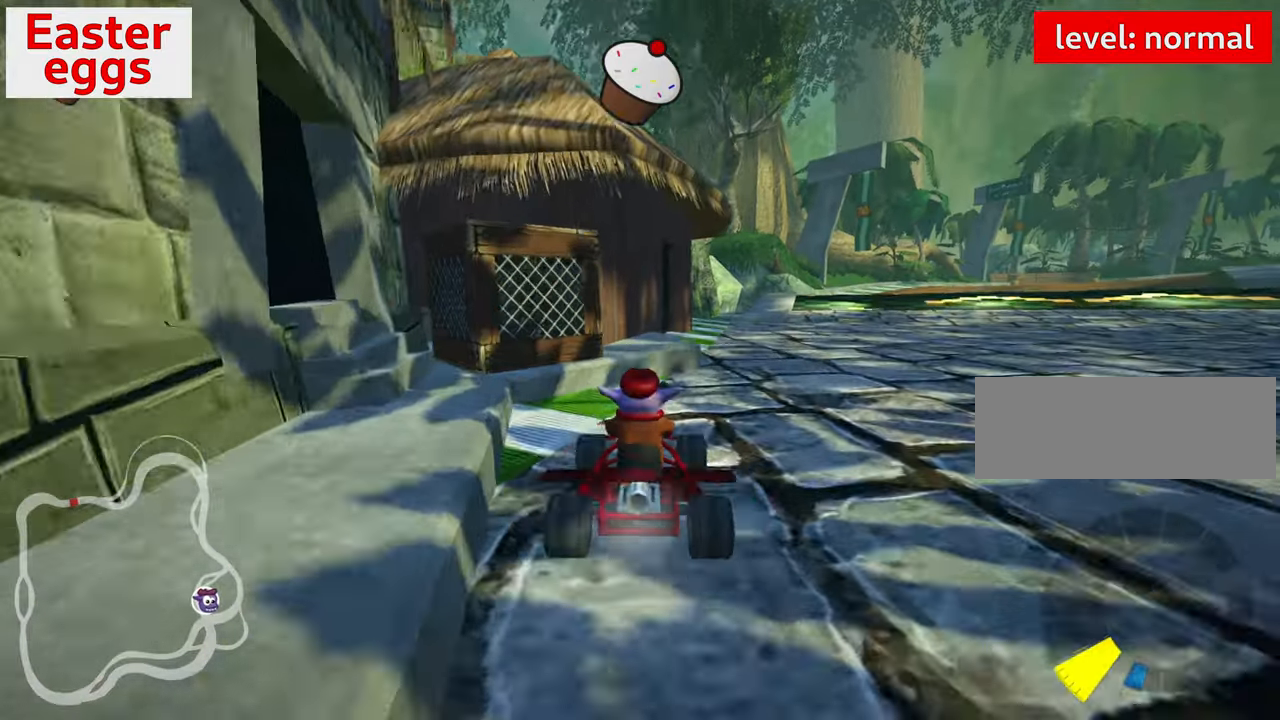
{"keys": [], "events": []}
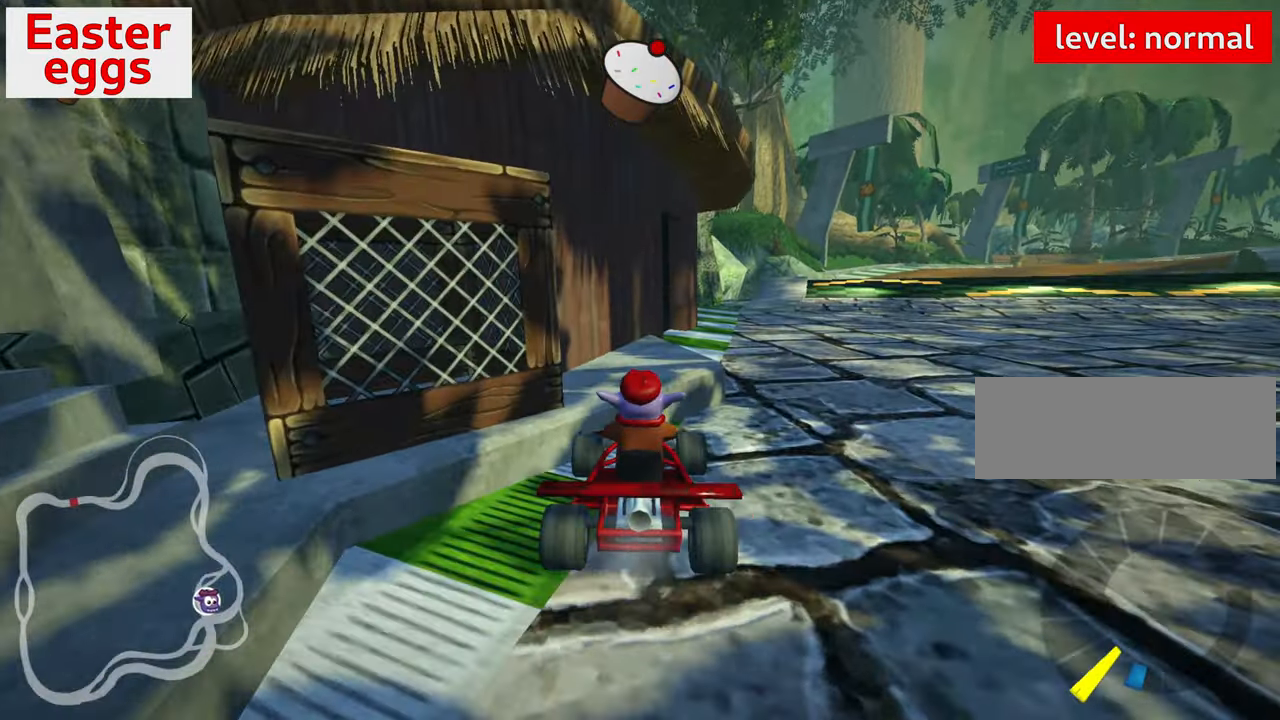
{"keys": ["down", "right"], "events": [[17, "down", "down"], [17, "right", "down"]]}
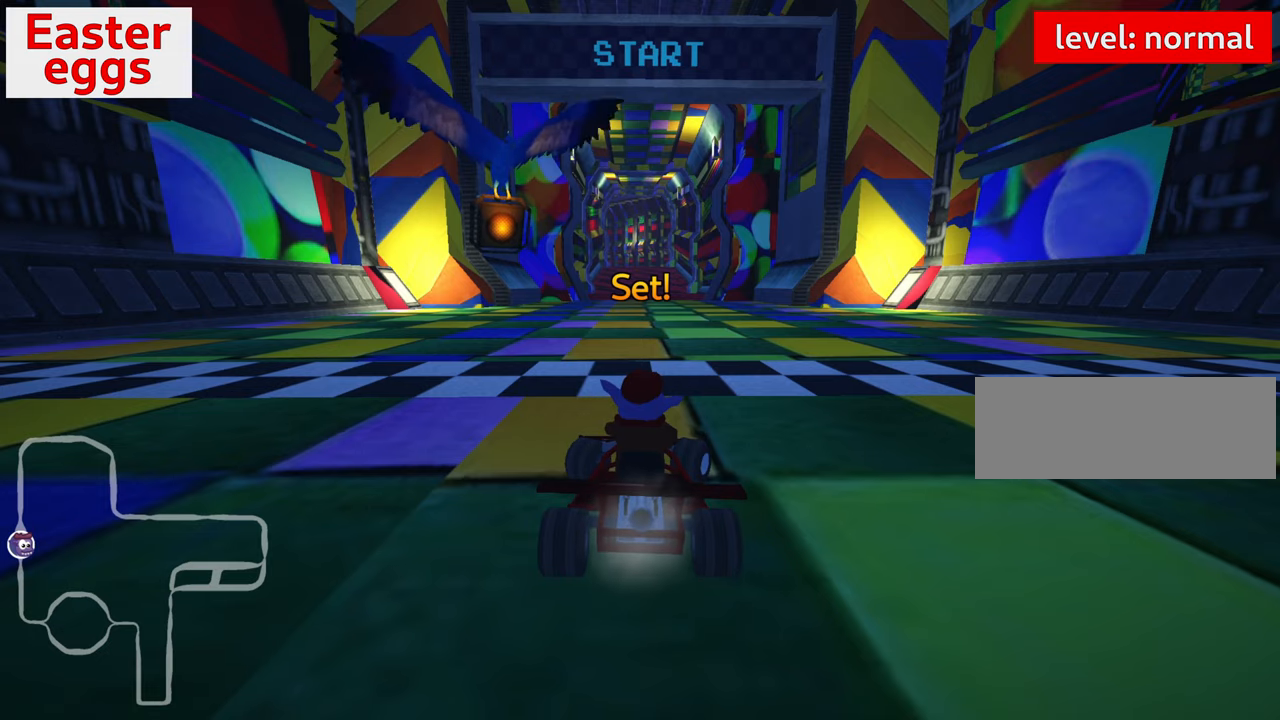
{"keys": ["down", "right"], "events": []}
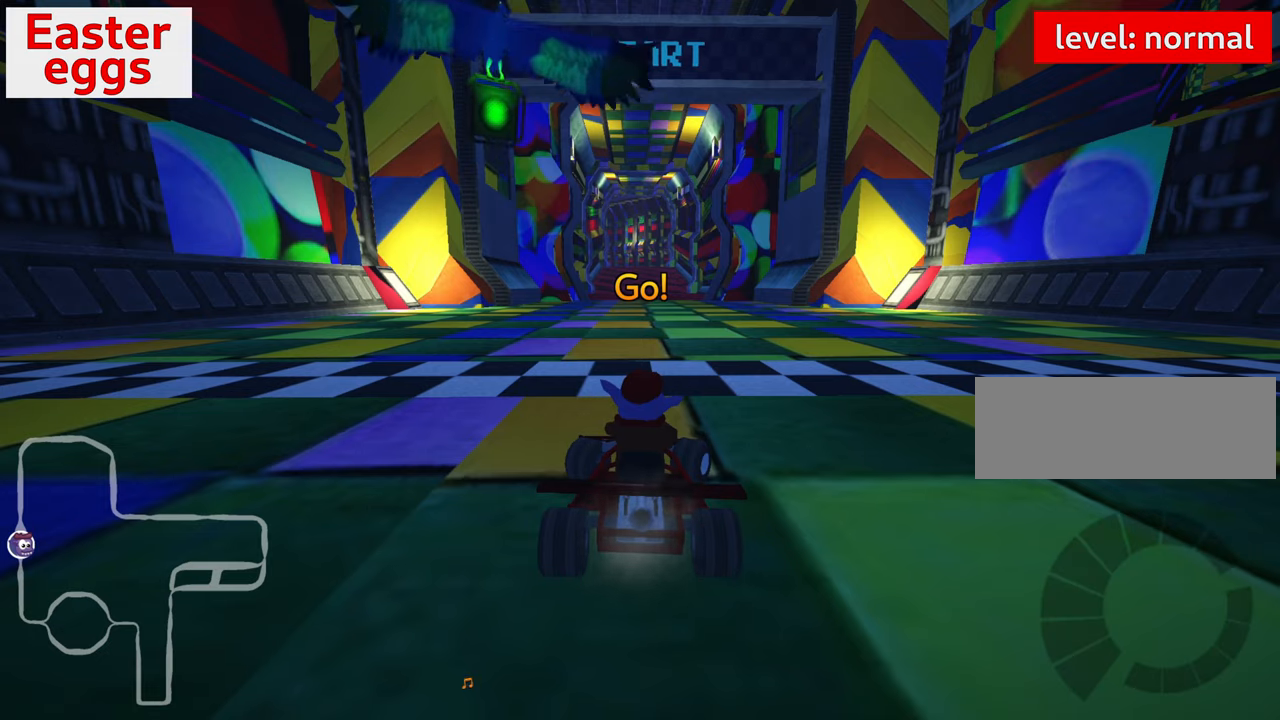
{"keys": ["down", "right"], "events": [[284, "down", "up"], [317, "right", "up"], [367, "down", "down"], [450, "right", "down"]]}
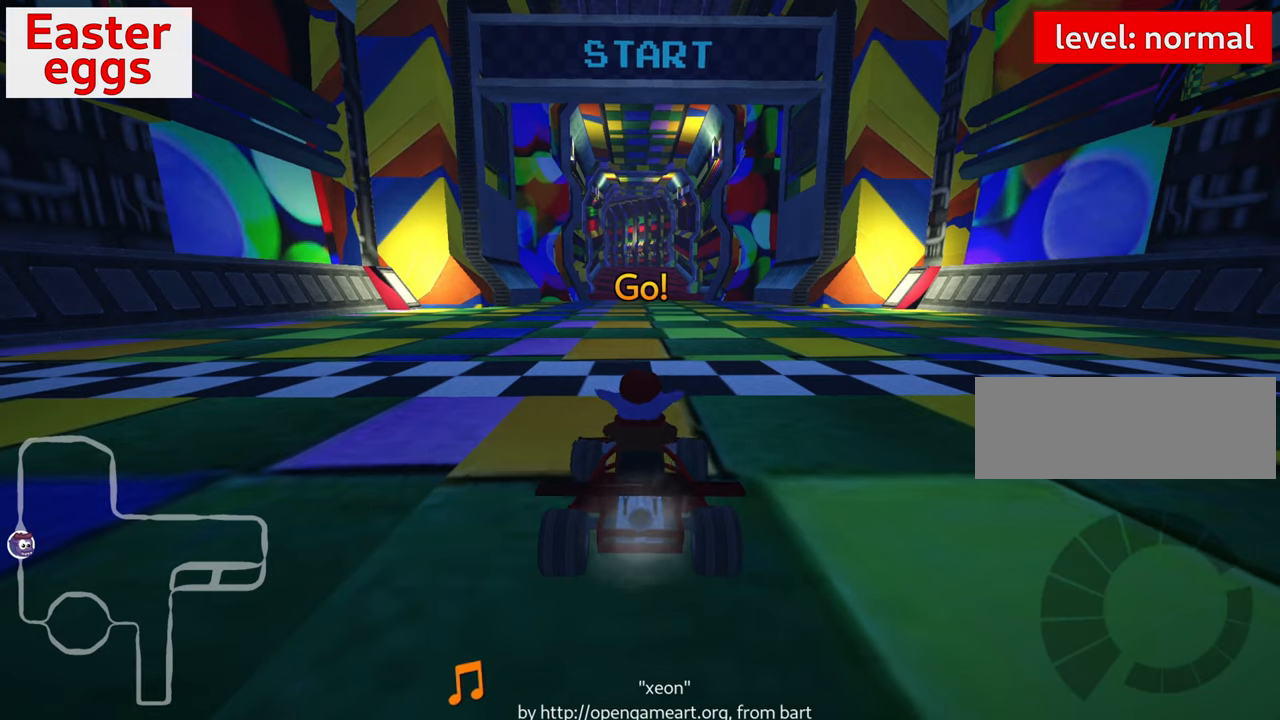
{"keys": ["down", "right"], "events": []}
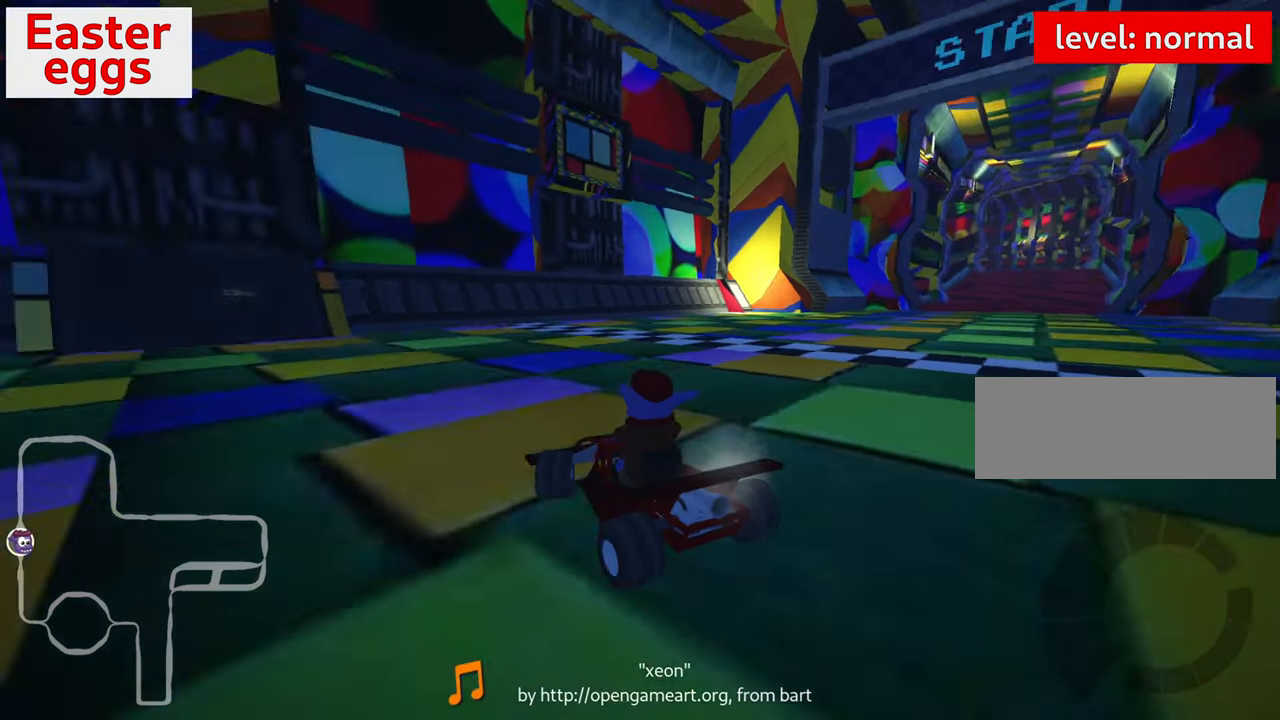
{"keys": ["up"], "events": [[150, "down", "up"], [167, "right", "up"], [400, "up", "down"]]}
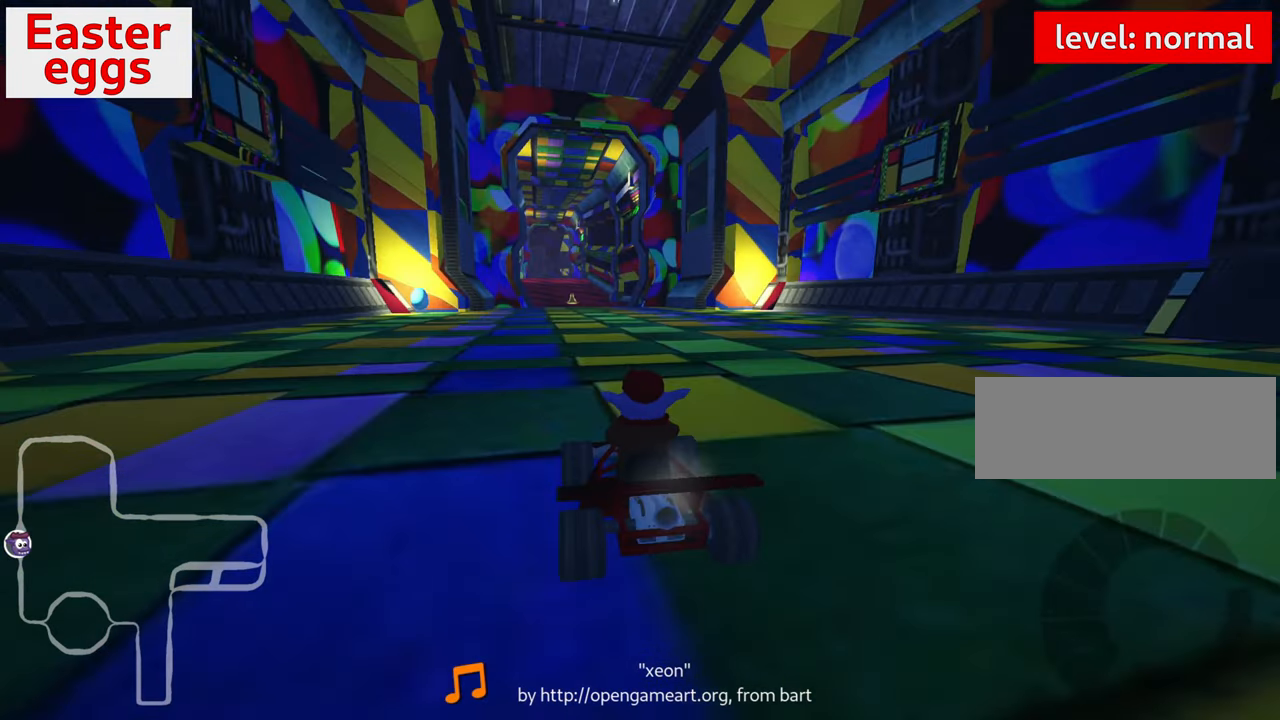
{"keys": ["left", "up"], "events": [[250, "left", "down"]]}
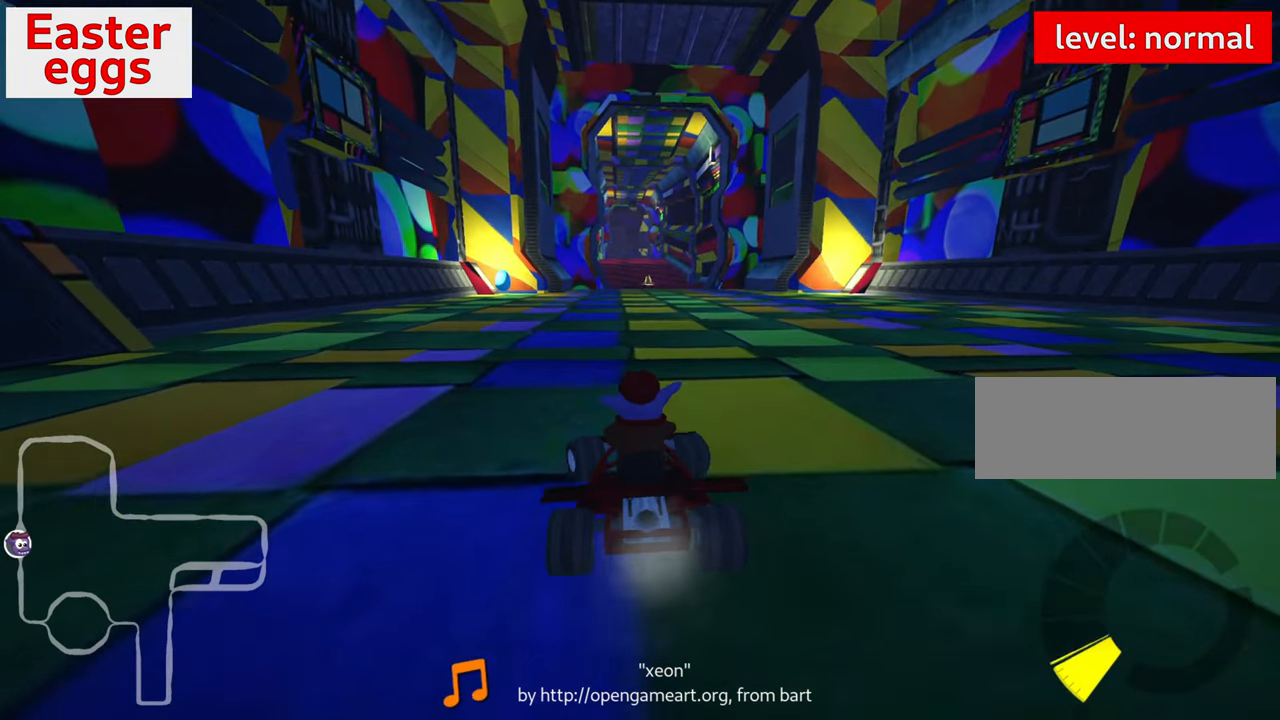
{"keys": ["right", "skid", "up"], "events": [[317, "left", "up"], [400, "skid", "down"], [417, "right", "down"]]}
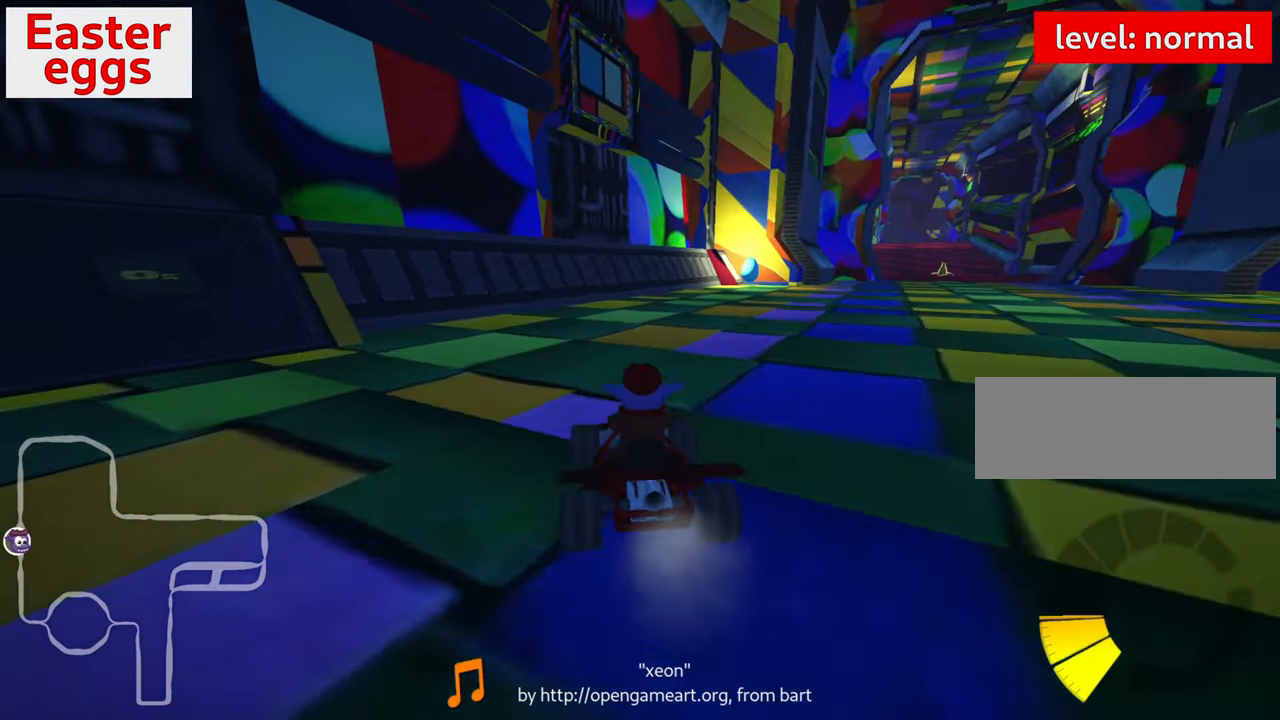
{"keys": ["left", "skid", "up"], "events": [[66, "right", "up"], [250, "left", "down"]]}
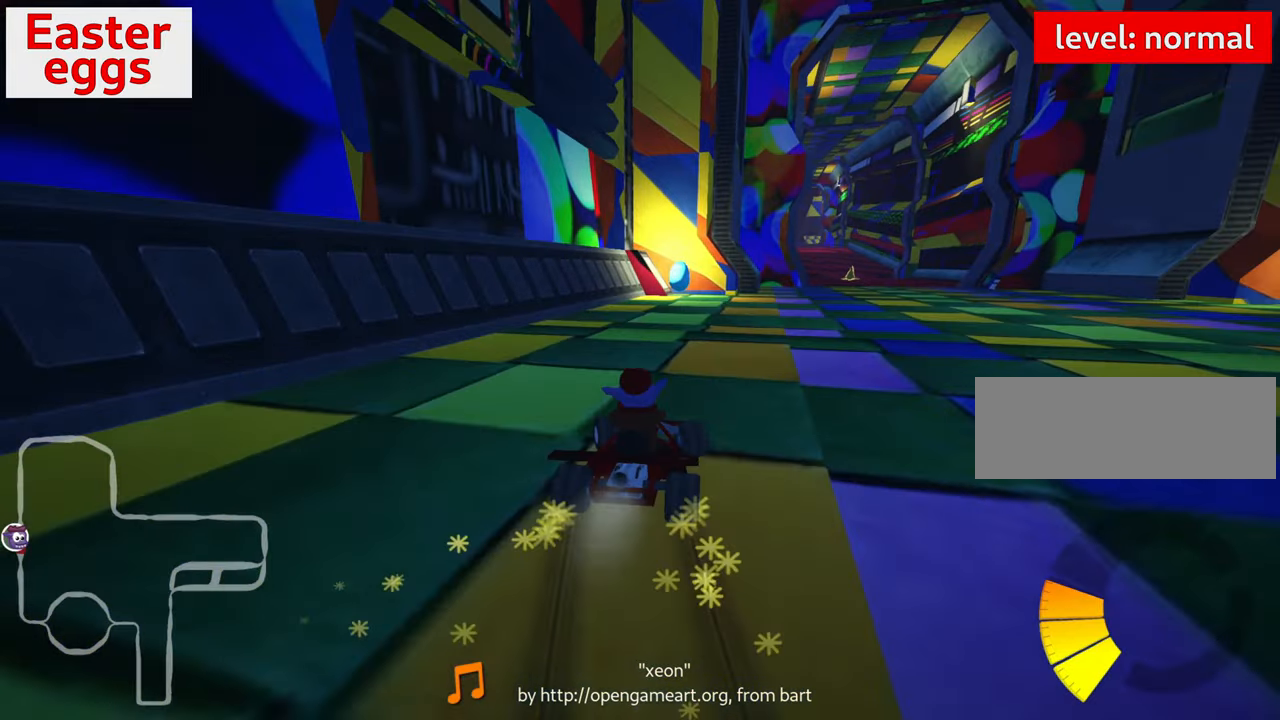
{"keys": ["left", "skid", "up"], "events": [[350, "left", "up"], [483, "left", "down"]]}
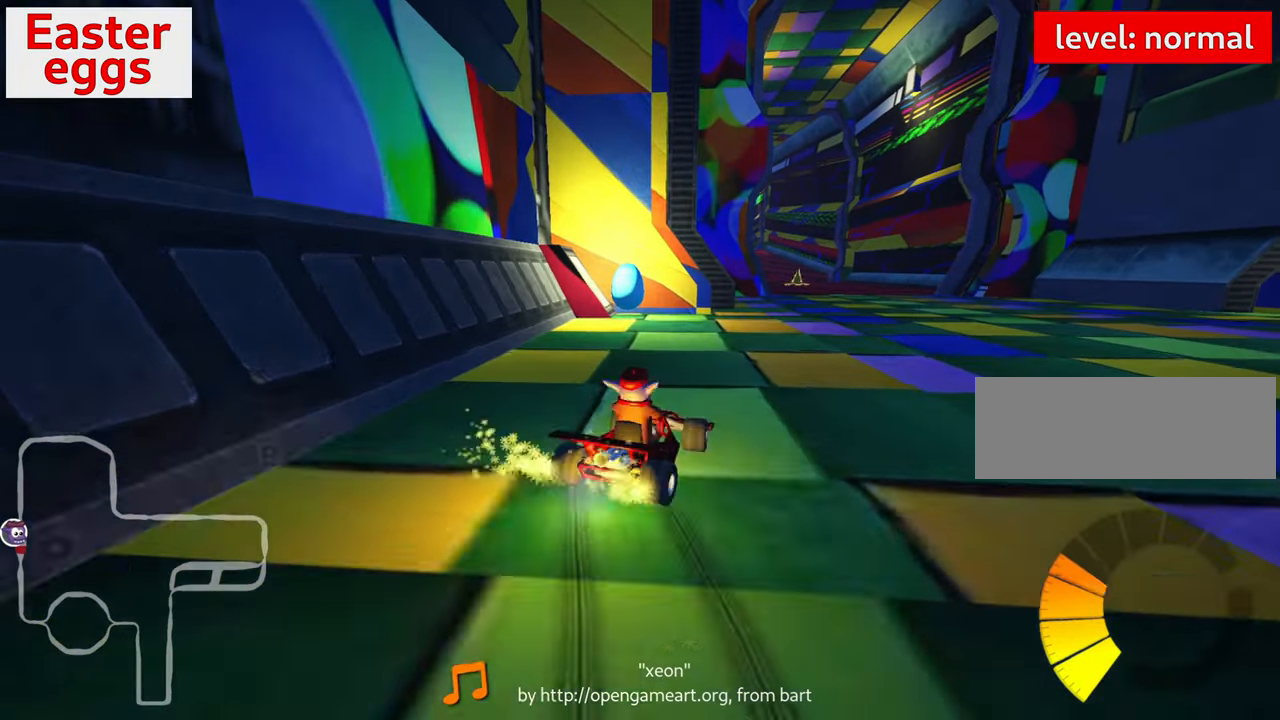
{"keys": ["down"], "events": [[150, "up", "up"], [183, "skid", "up"], [233, "left", "up"], [266, "down", "down"]]}
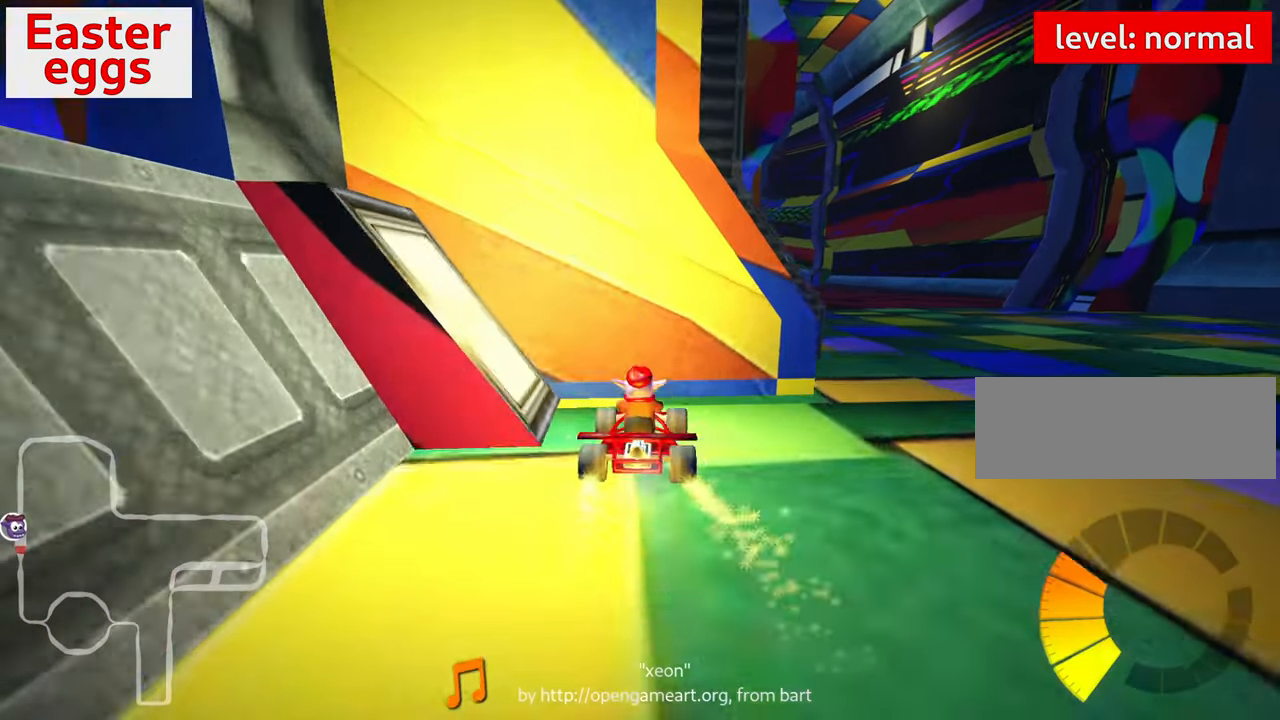
{"keys": ["down"], "events": [[350, "right", "down"], [383, "right", "up"]]}
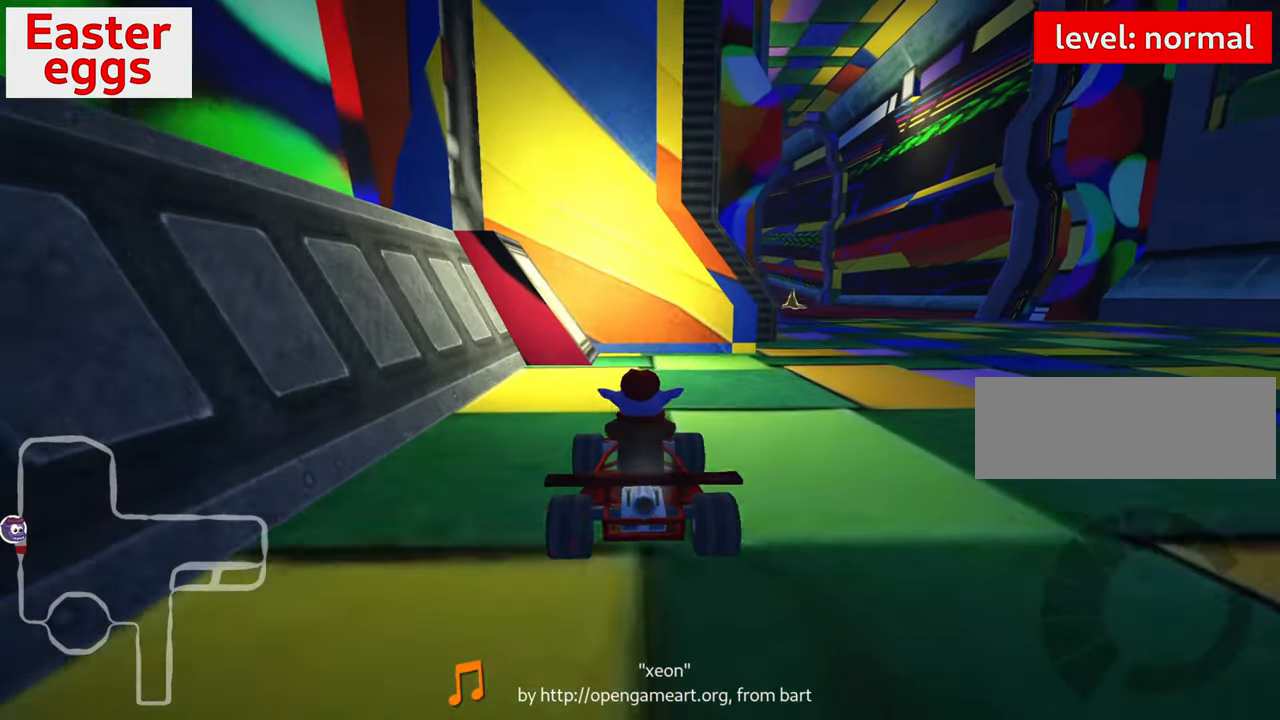
{"keys": ["right", "up"], "events": [[150, "down", "up"], [216, "up", "down"], [300, "right", "down"]]}
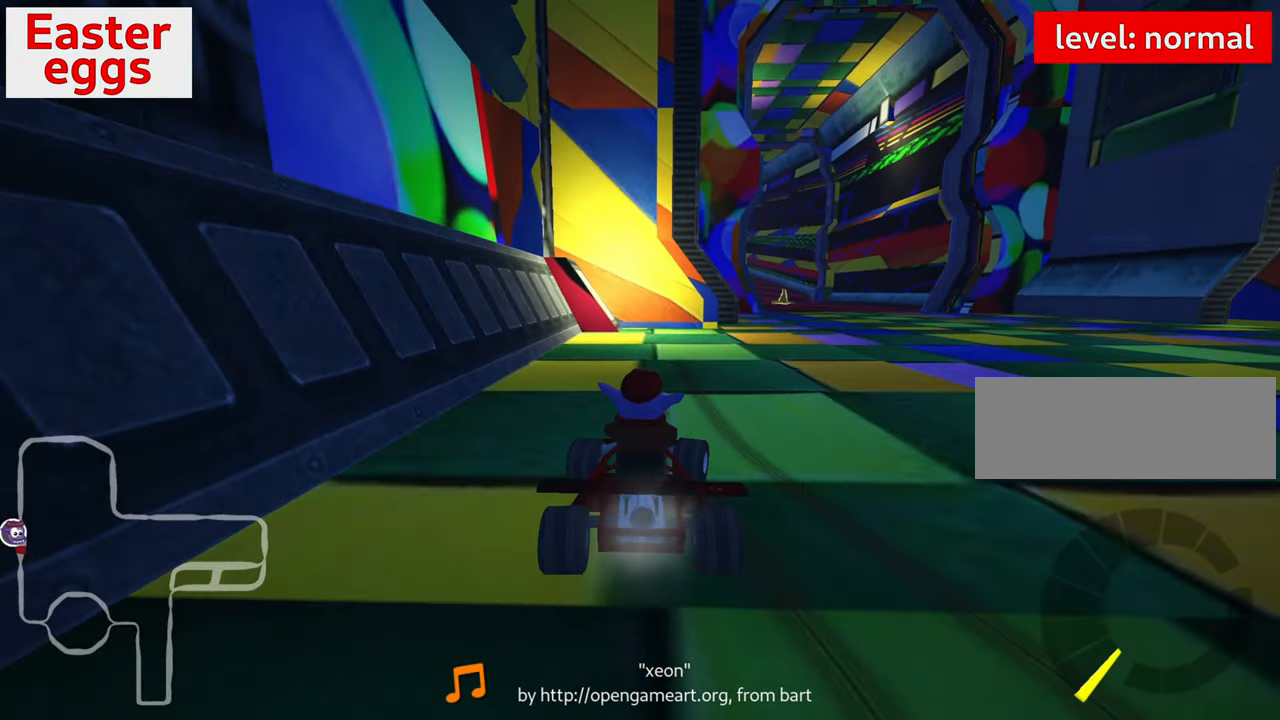
{"keys": ["right", "up"], "events": []}
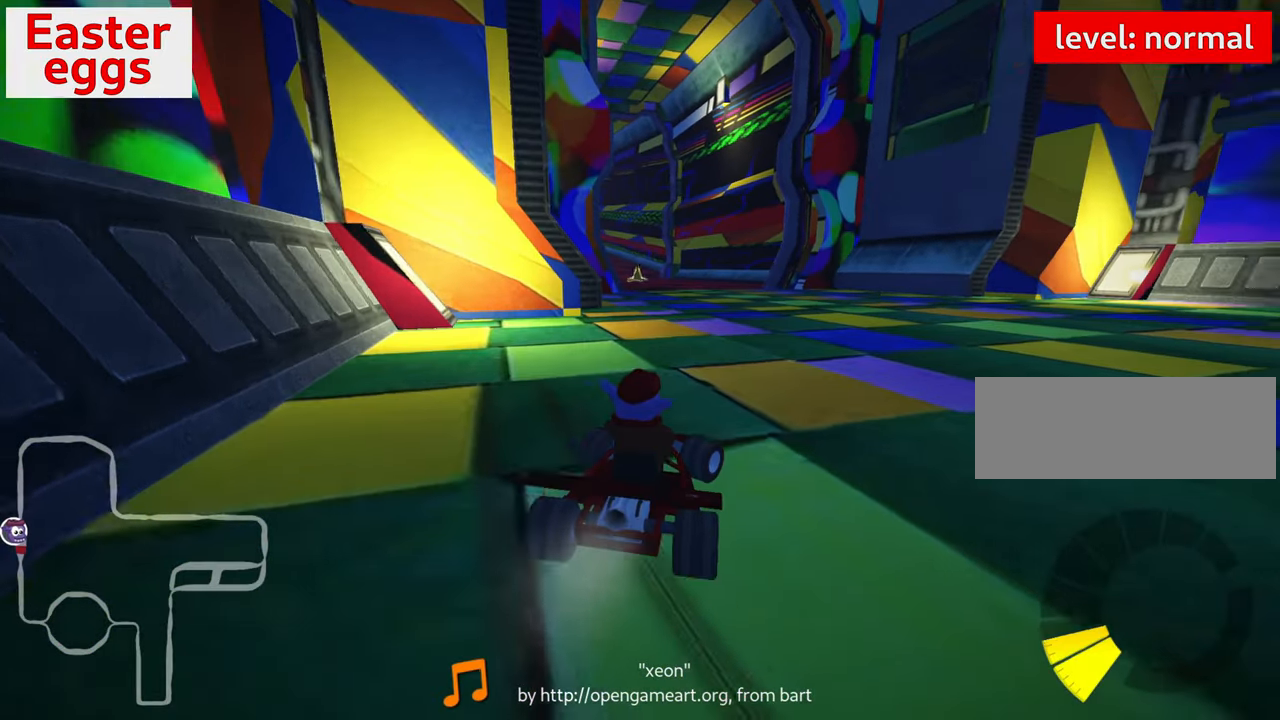
{"keys": ["left", "nitro", "skid", "up"], "events": [[200, "right", "up"], [233, "left", "down"], [250, "skid", "down"], [333, "nitro", "down"]]}
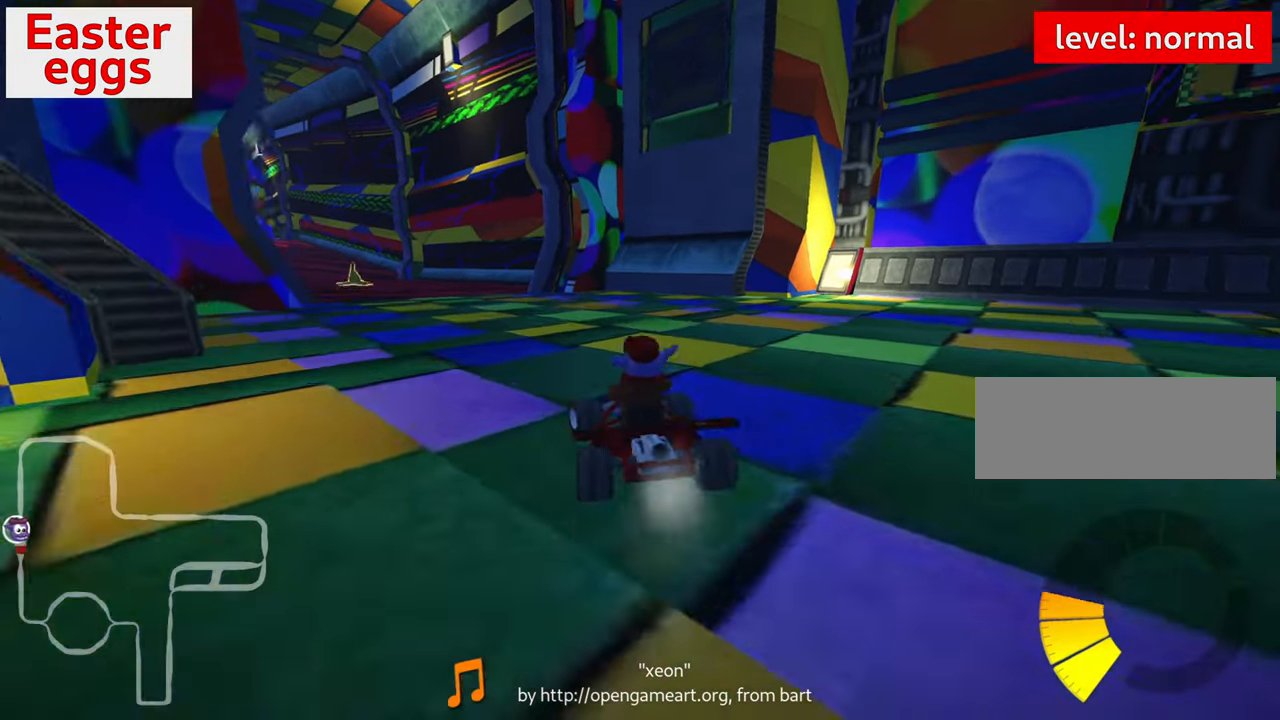
{"keys": ["right", "skid", "up"], "events": [[16, "nitro", "up"], [250, "left", "up"], [250, "right", "down"]]}
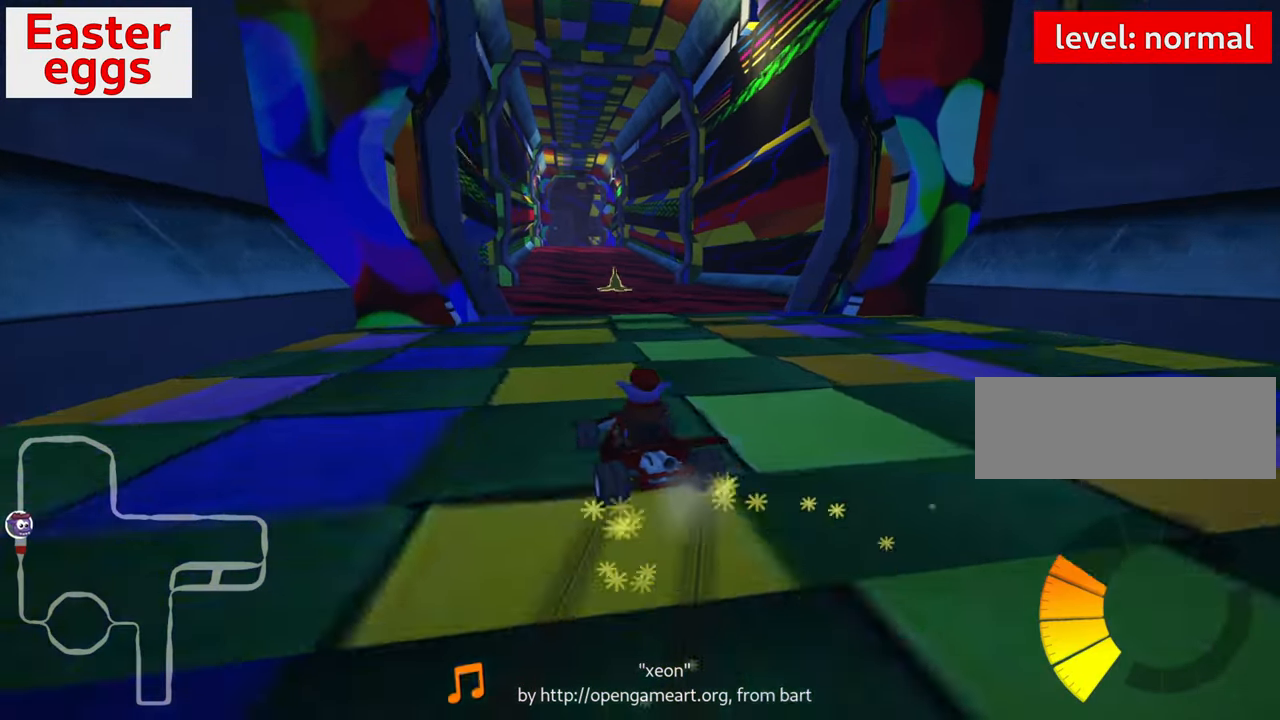
{"keys": ["right", "up"], "events": [[466, "skid", "up"]]}
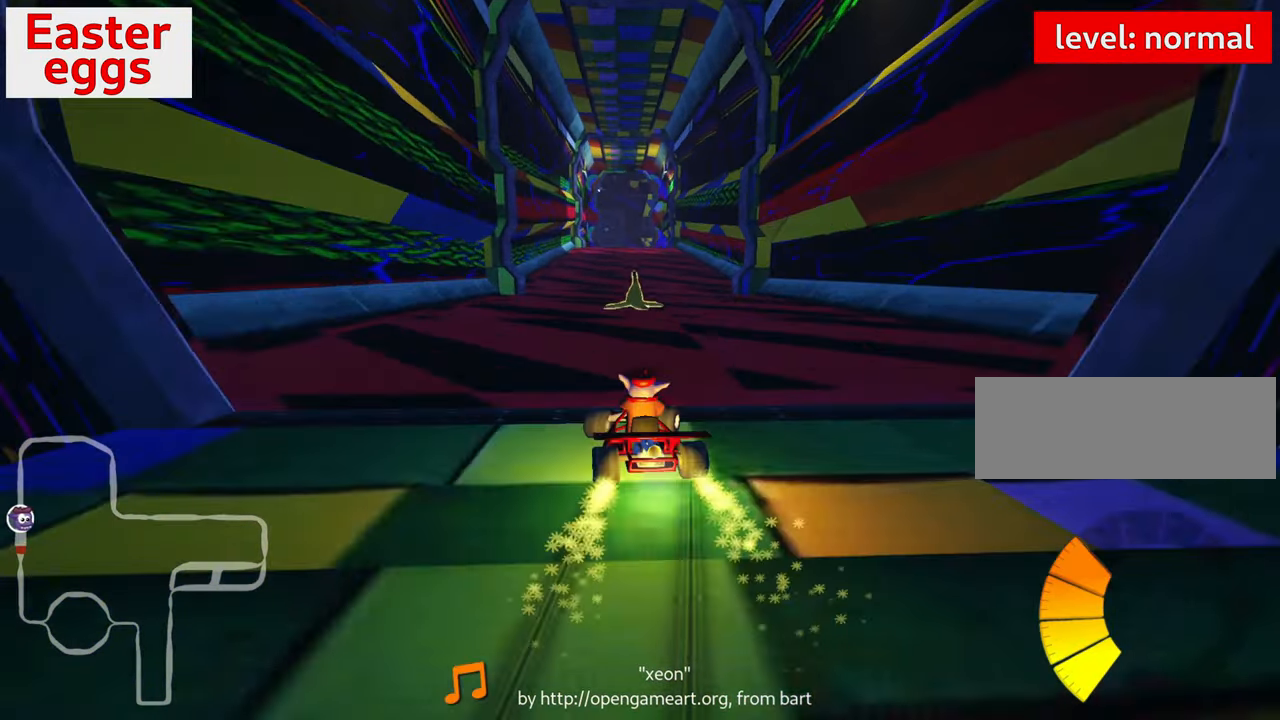
{"keys": ["right", "skid"], "events": [[16, "left", "down"], [16, "right", "up"], [266, "left", "up"], [300, "up", "up"], [316, "skid", "down"], [333, "right", "down"]]}
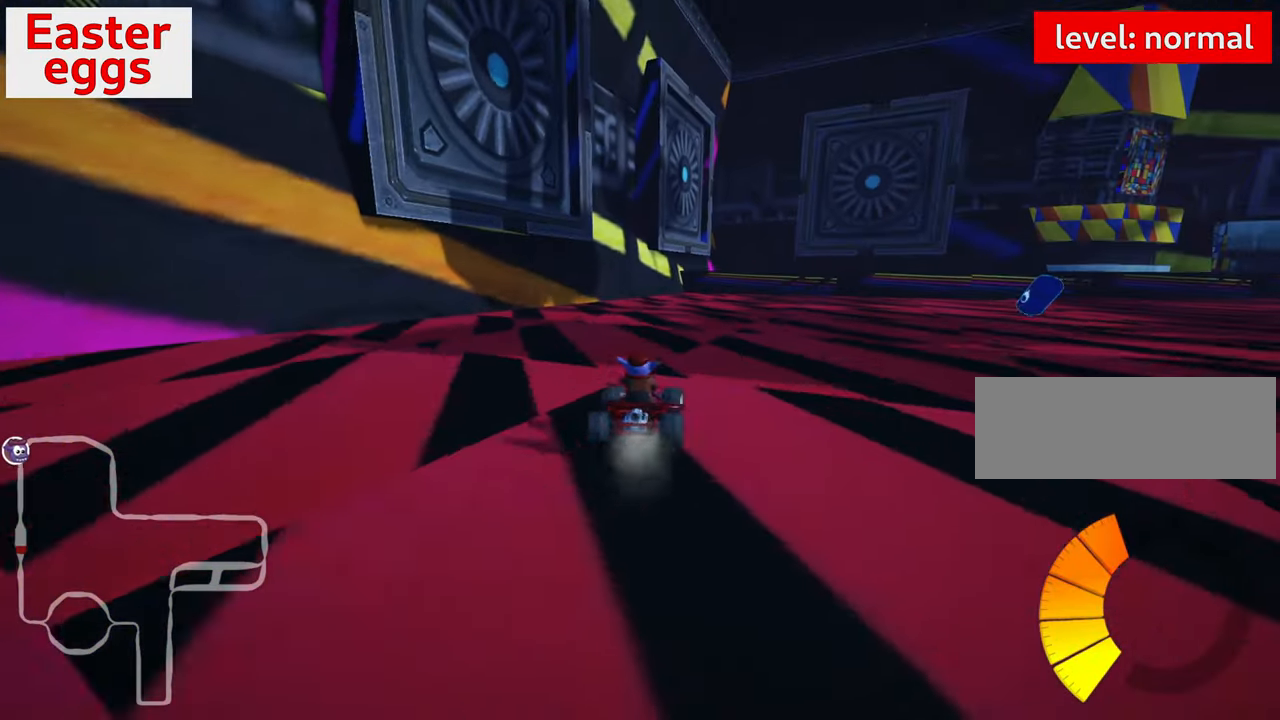
{"keys": ["right", "skid"], "events": [[217, "skid", "up"], [500, "skid", "down"]]}
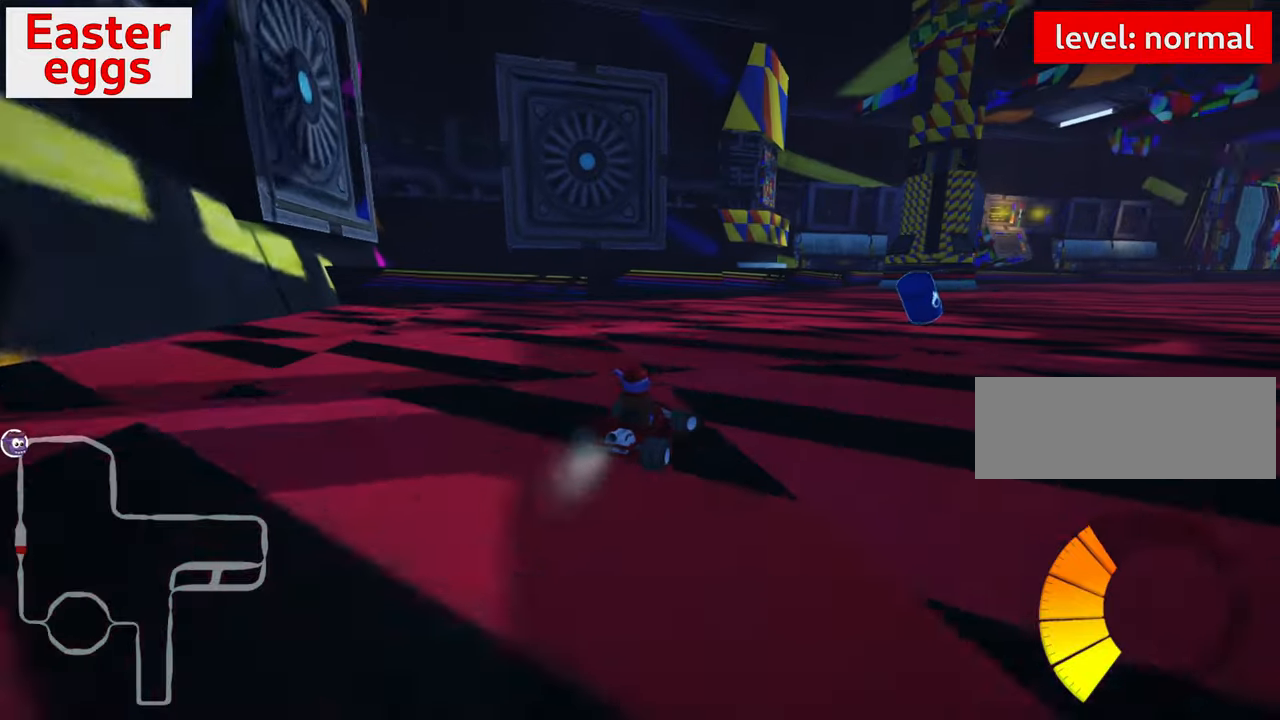
{"keys": ["right", "skid", "up"], "events": [[300, "right", "up"], [300, "up", "down"], [483, "right", "down"]]}